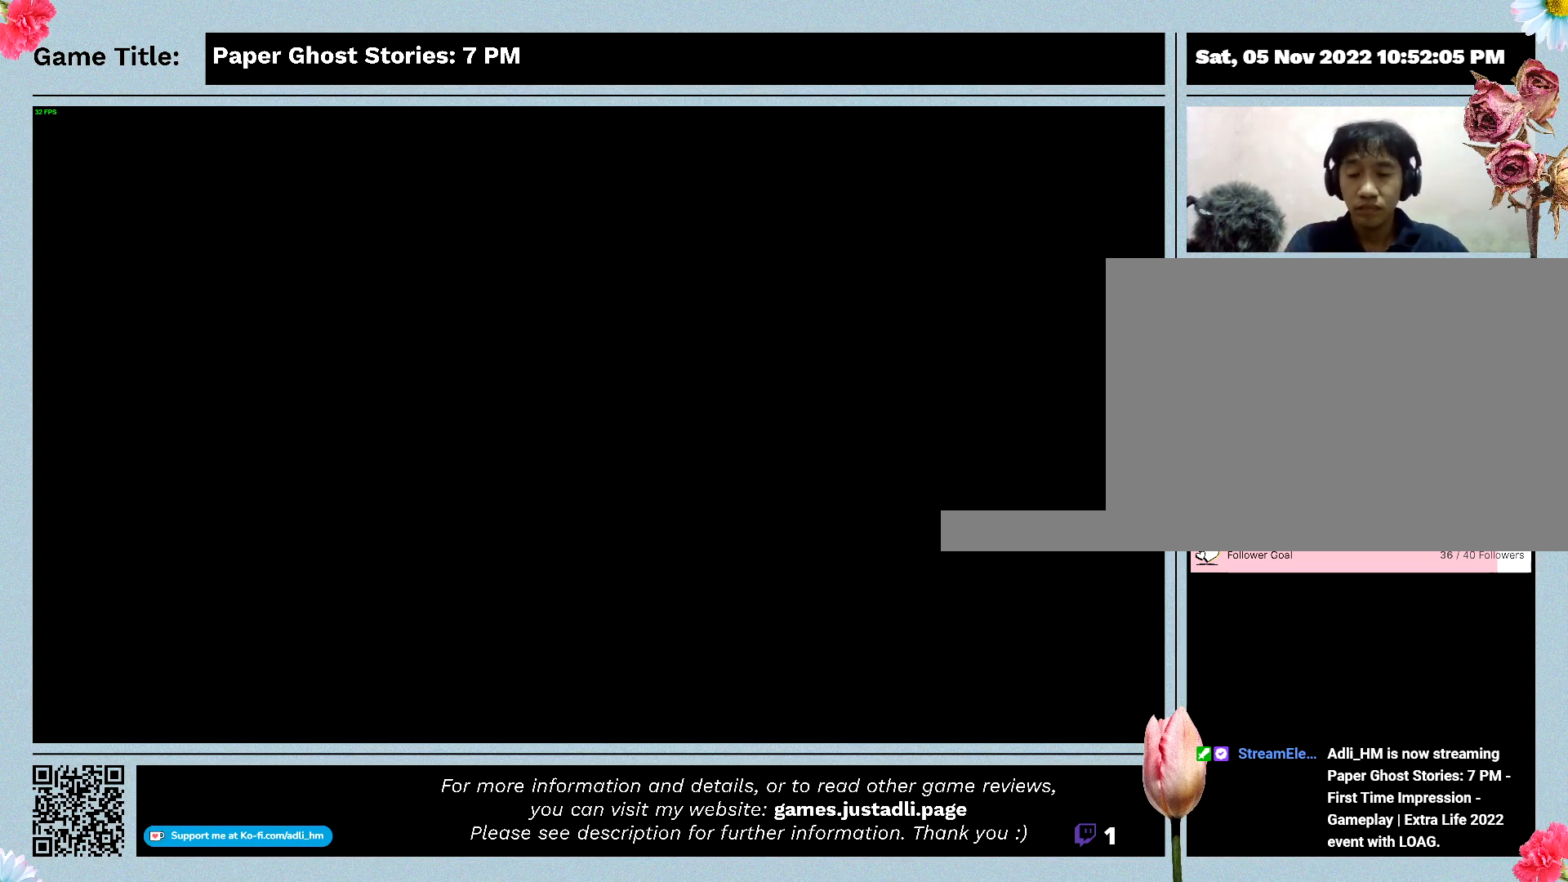
Gameplay with keyboard; each line is a JSON object with the keys held at the frame after it. "events" lists presses ("down") and releases ("up") of "0", "1", "2", "3", "4", "5", "6", "7", "8", "9", "a", "alt", "b", "c", "caps_lock", "ctrl", "d", "down", "e", "escape", "f", "f1", "f2", "f3", "f4", "f5", "f6", "f7", "f8", "g", "h", "i", "j", "k", "l", "left", "m", "n", "o", "p", "q", "r", "return", "right", "s", "shift", "space", "t", "tab", "tilde", "u", "up", "v", "w", "x", "y" and "z" between this image and that frame as [ms after this image, input, new state], when the widget could be followed in between. No other keys are recorded. Mouse input is not recorded. Not read: other_keys.
{"keys": ["alt"], "events": [[433, "alt", "down"]]}
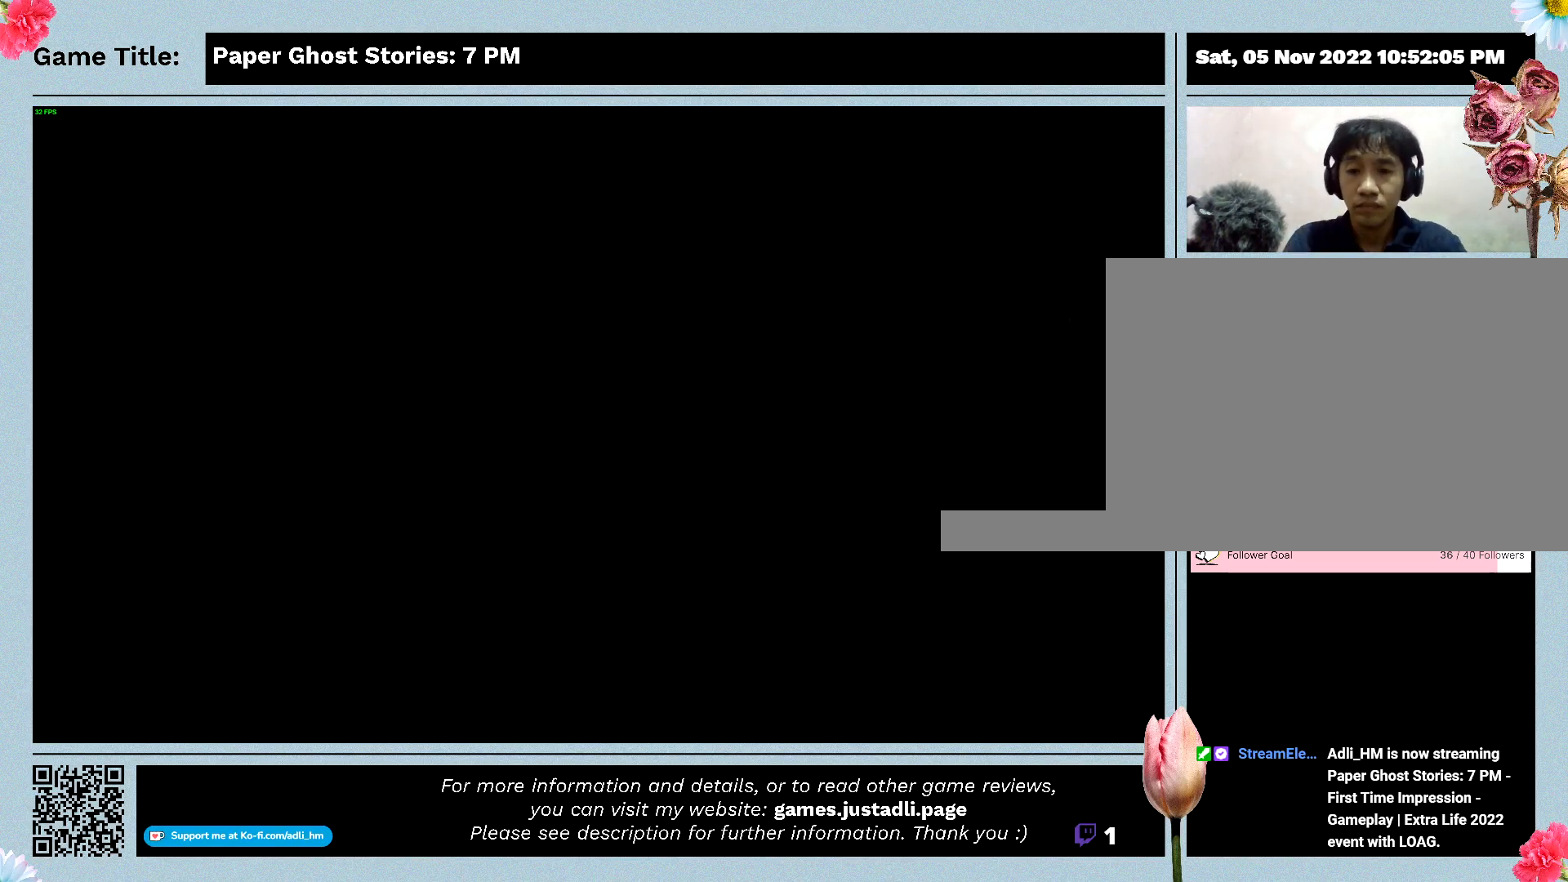
{"keys": ["alt", "f4"], "events": [[433, "f4", "down"]]}
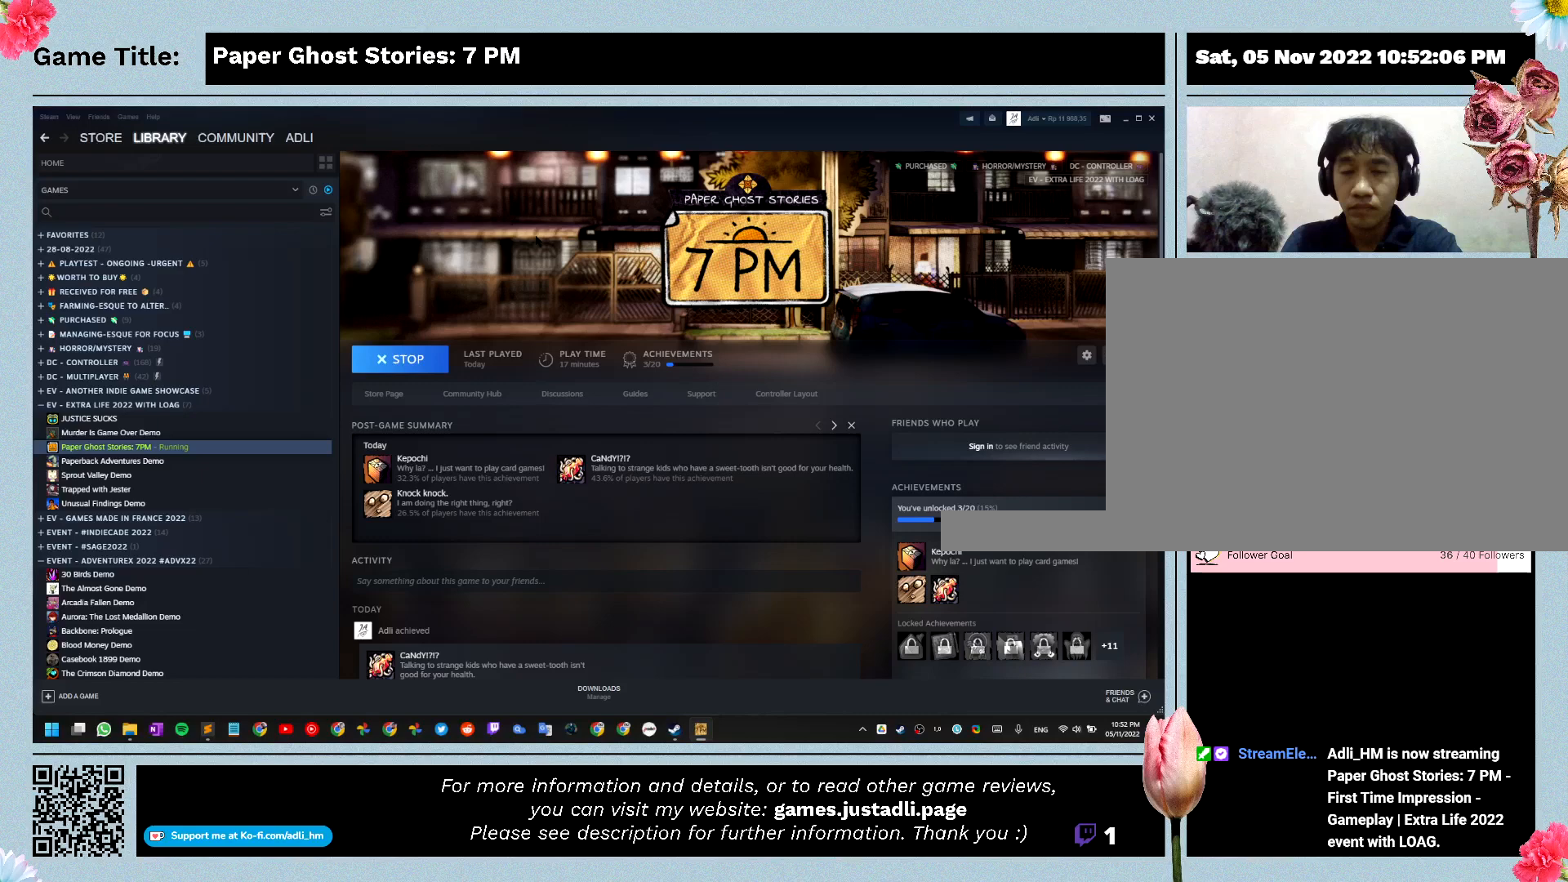
{"keys": ["alt"], "events": [[467, "f4", "up"]]}
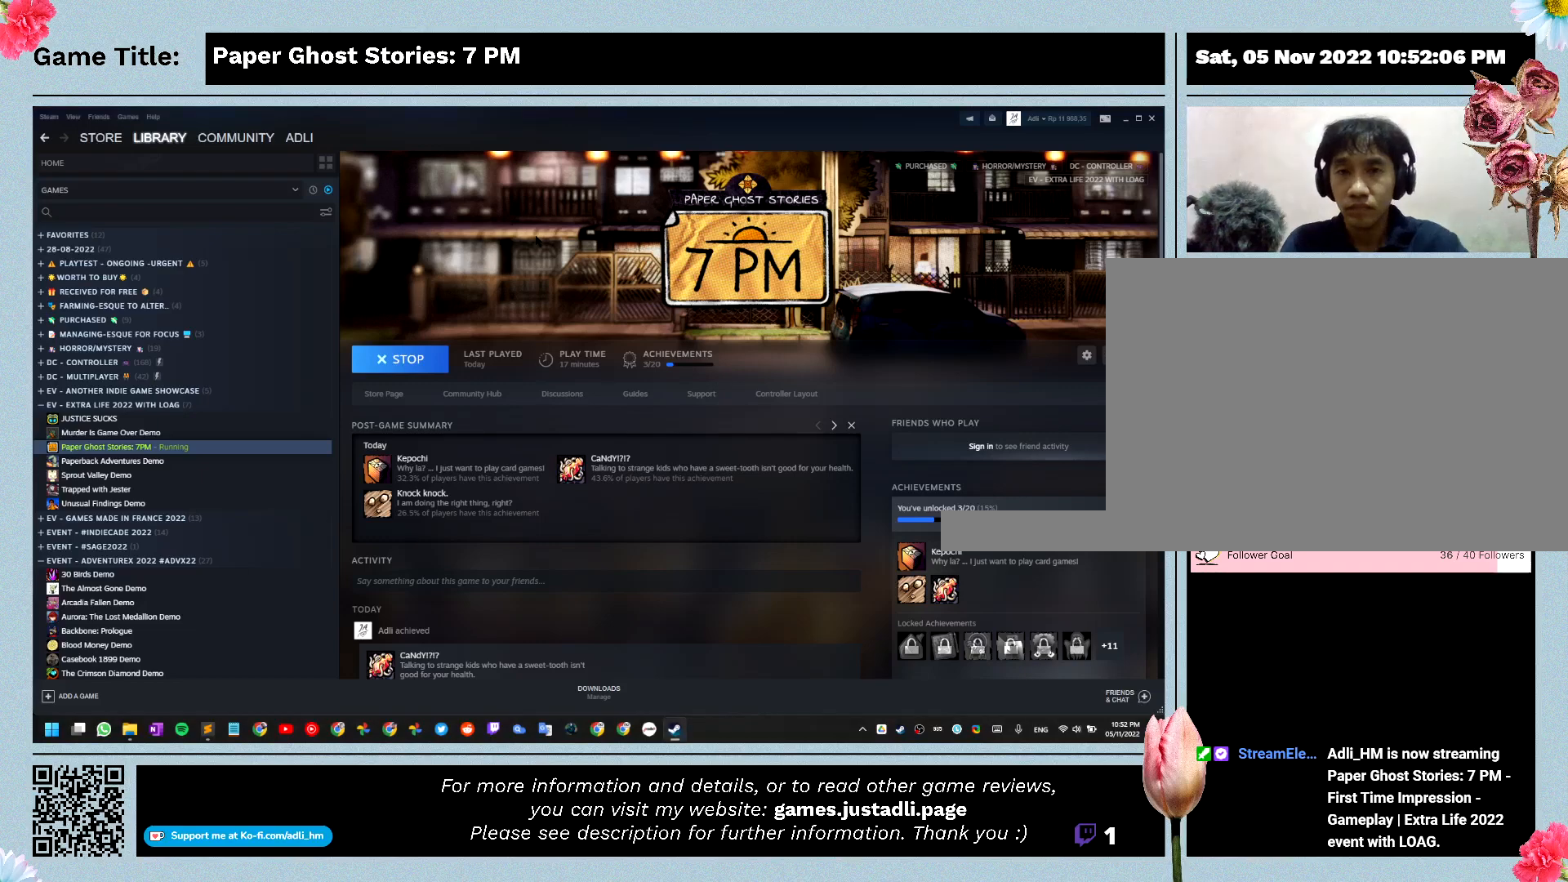
{"keys": [], "events": [[200, "alt", "up"]]}